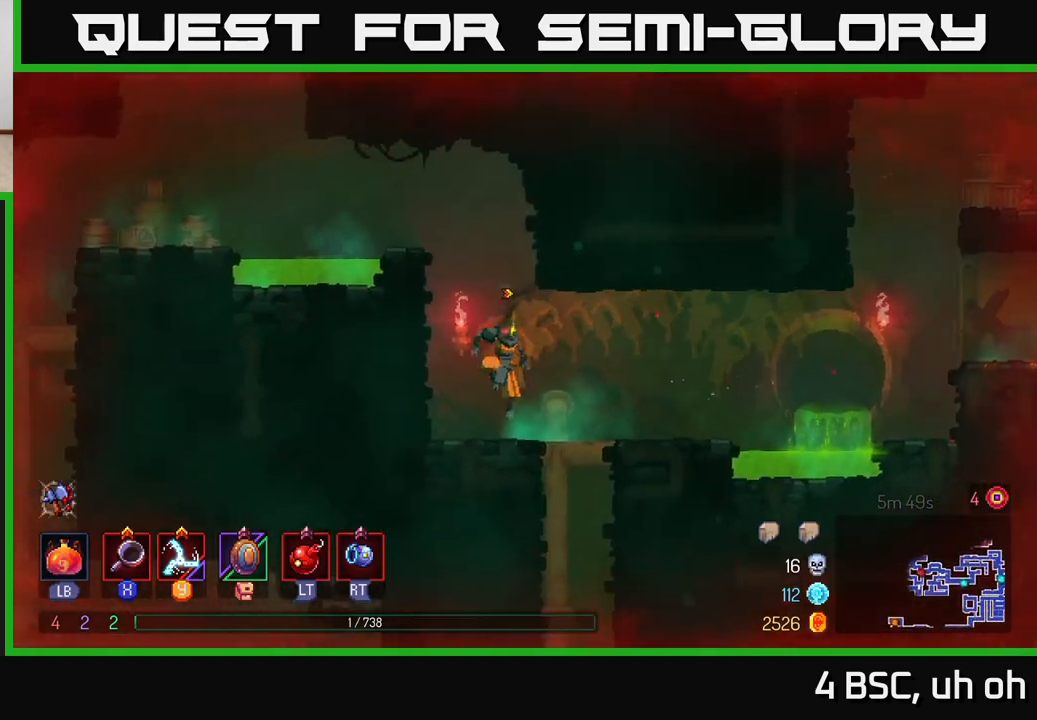
Gameplay with a controller (Xbox layout); each line is a JSON object with the inputs held at the frame after it. "events" lists button and stick changes between this image and that frame as [ms after this image, input, new state], when the widget could be followed in between. Not read: L3 R3.
{"buttons": [], "left_stick": "down", "right_stick": "center", "events": [[33, "left_stick", "down"], [267, "A", "down"], [400, "A", "up"]]}
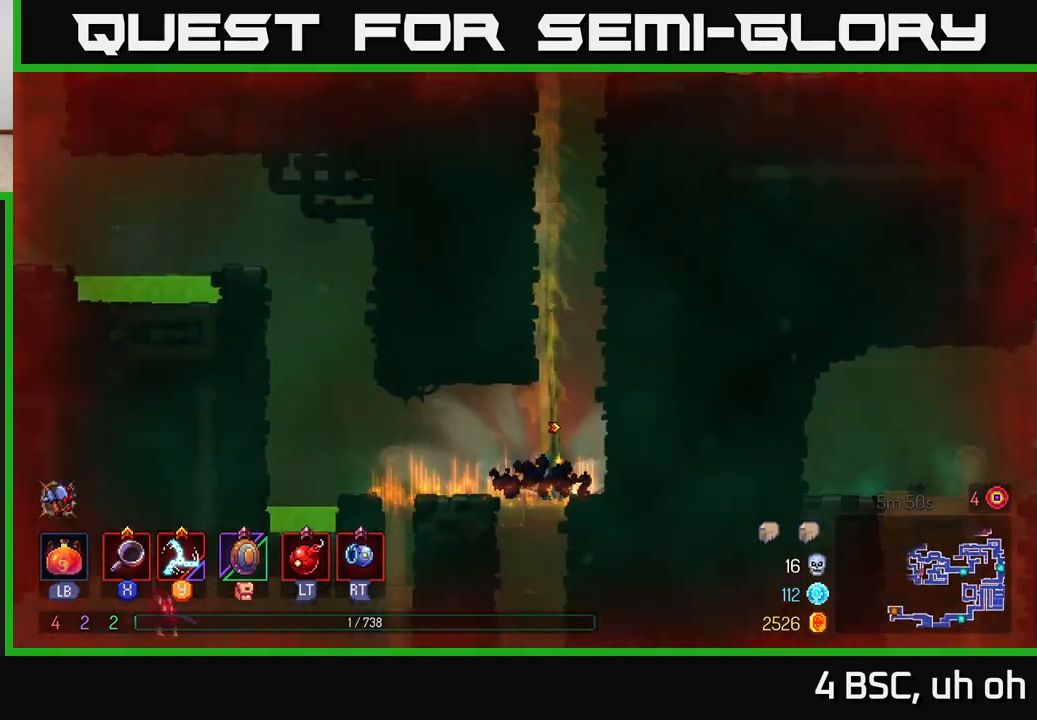
{"buttons": [], "left_stick": "left", "right_stick": "center", "events": [[33, "left_stick", "center"], [433, "left_stick", "left"]]}
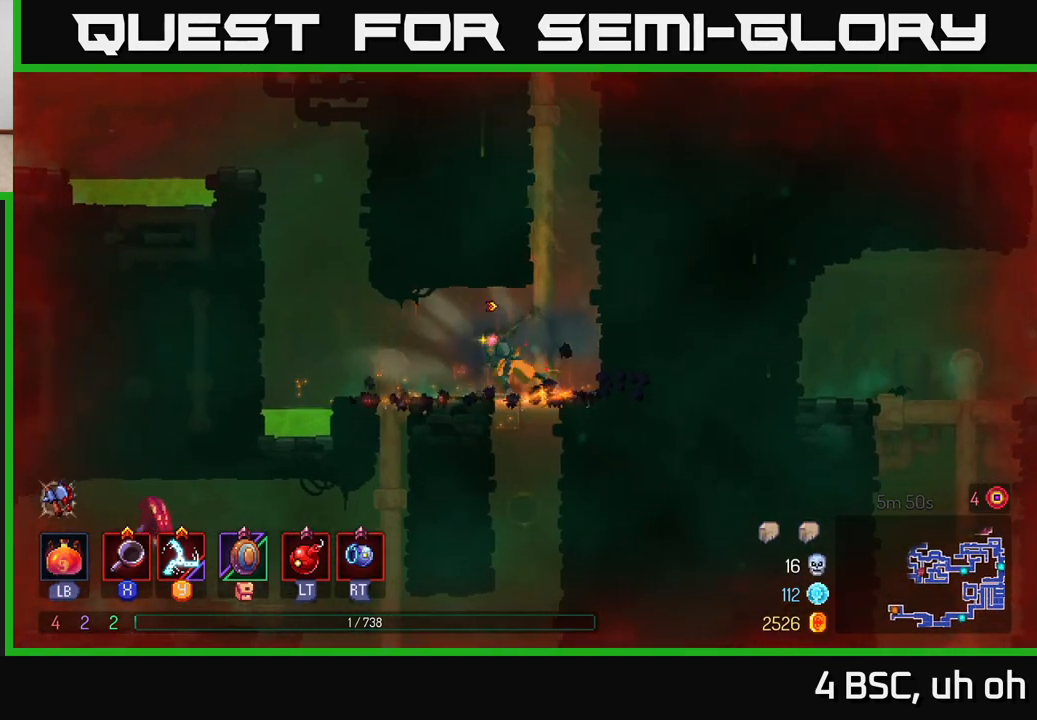
{"buttons": [], "left_stick": "down", "right_stick": "center", "events": [[217, "left_stick", "down"]]}
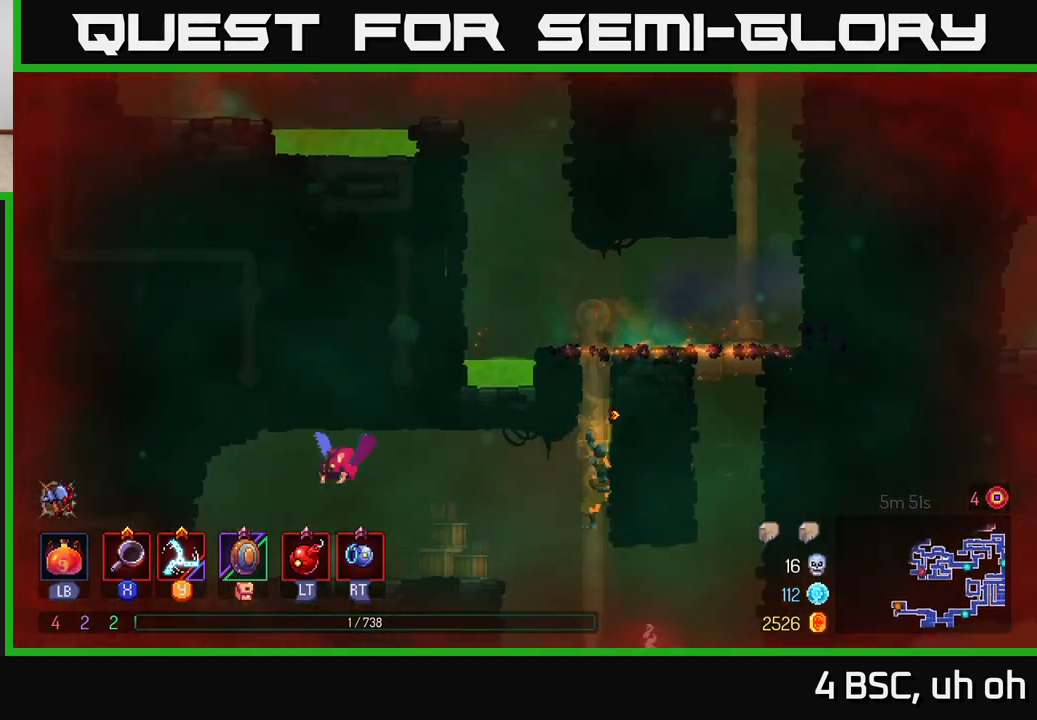
{"buttons": [], "left_stick": "left", "right_stick": "center", "events": [[183, "A", "down"], [183, "left_stick", "left"], [283, "A", "up"]]}
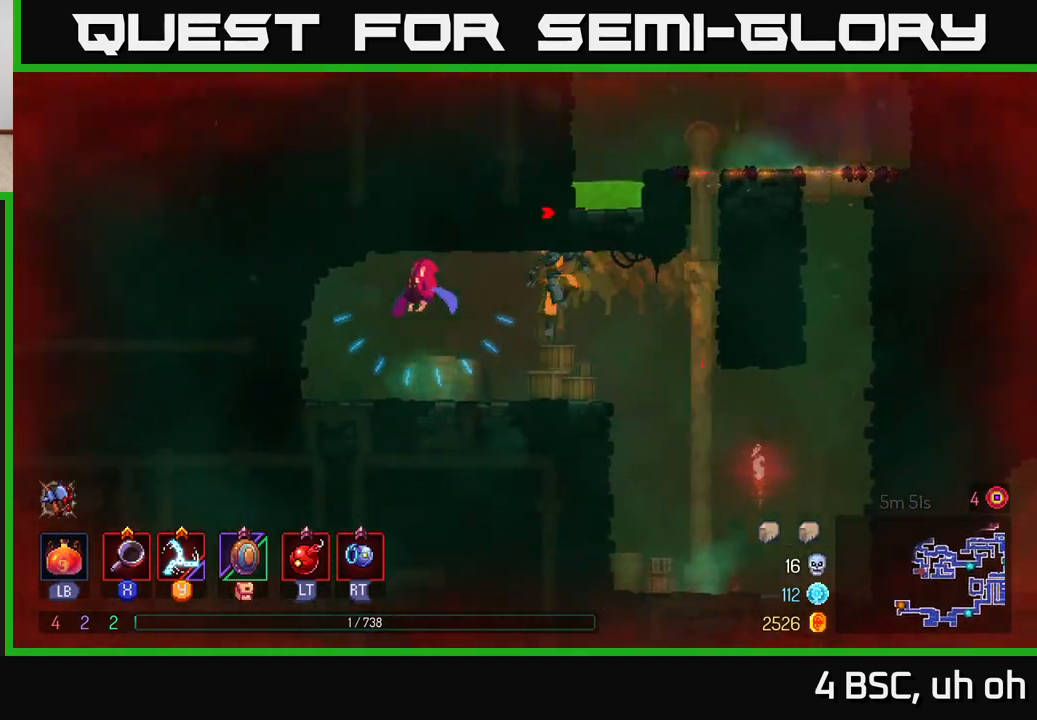
{"buttons": ["X"], "left_stick": "center", "right_stick": "center", "events": [[33, "A", "down"], [117, "X", "down"], [133, "A", "up"], [200, "X", "up"], [200, "left_stick", "center"], [283, "X", "down"], [367, "X", "up"], [450, "X", "down"]]}
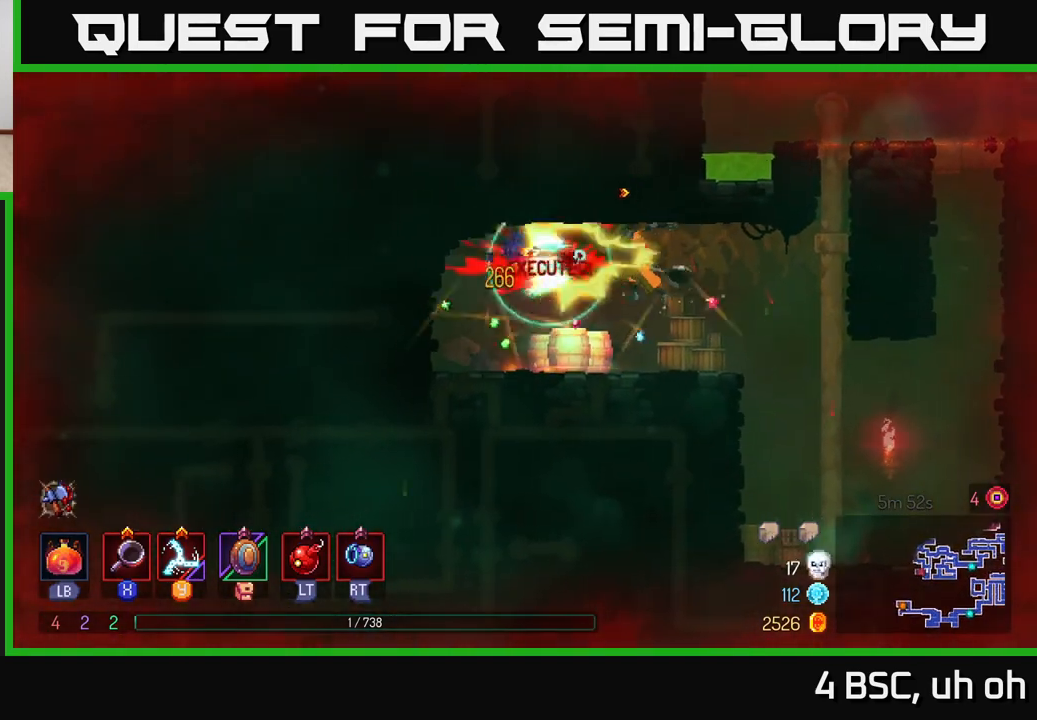
{"buttons": [], "left_stick": "right", "right_stick": "center", "events": [[17, "X", "up"], [350, "left_stick", "right"]]}
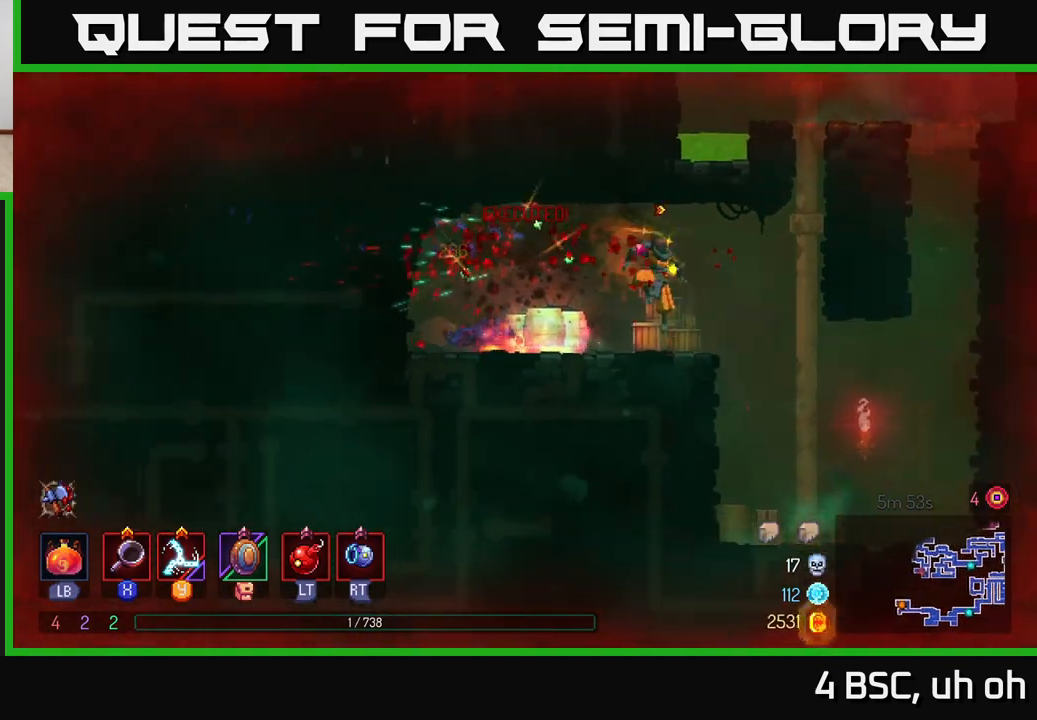
{"buttons": [], "left_stick": "left", "right_stick": "center", "events": [[83, "right_stick", "down"], [200, "right_stick", "center"], [383, "left_stick", "center"], [450, "left_stick", "left"]]}
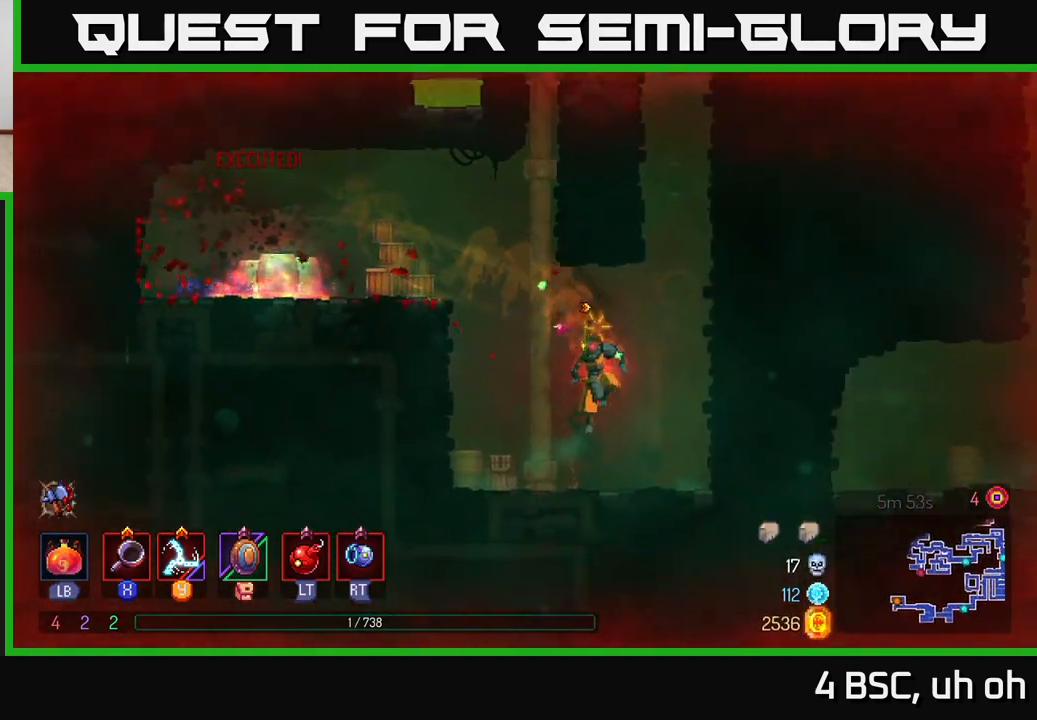
{"buttons": [], "left_stick": "right", "right_stick": "center", "events": [[133, "left_stick", "right"], [317, "A", "down"], [467, "A", "up"]]}
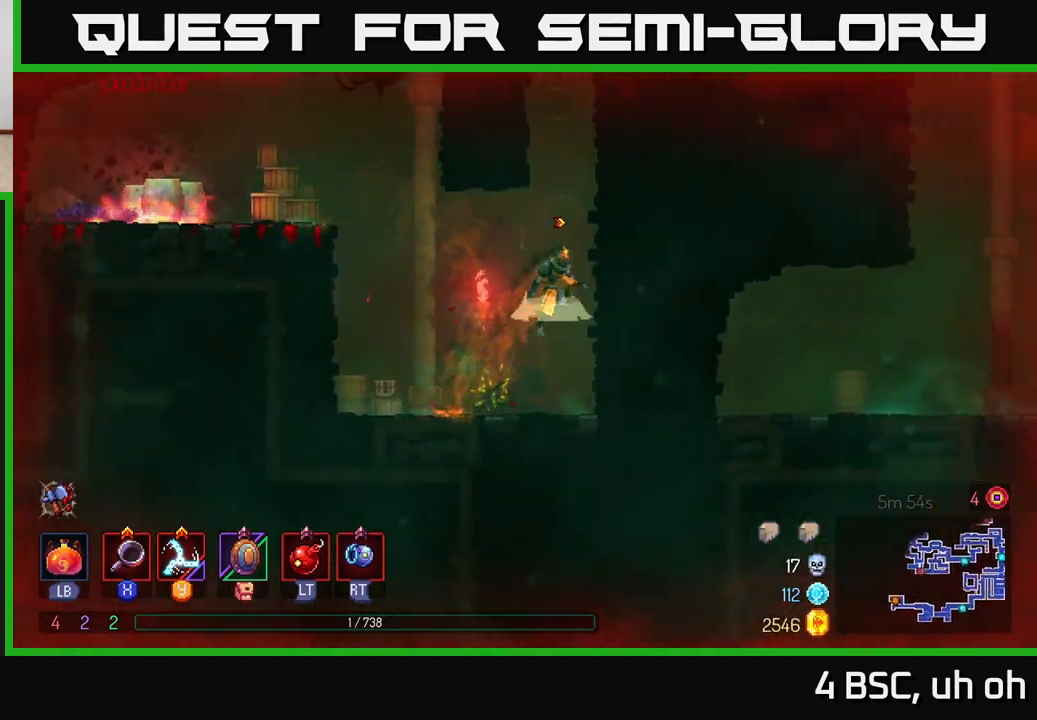
{"buttons": [], "left_stick": "up-left", "right_stick": "center", "events": [[17, "A", "down"], [167, "A", "up"], [500, "left_stick", "up-left"]]}
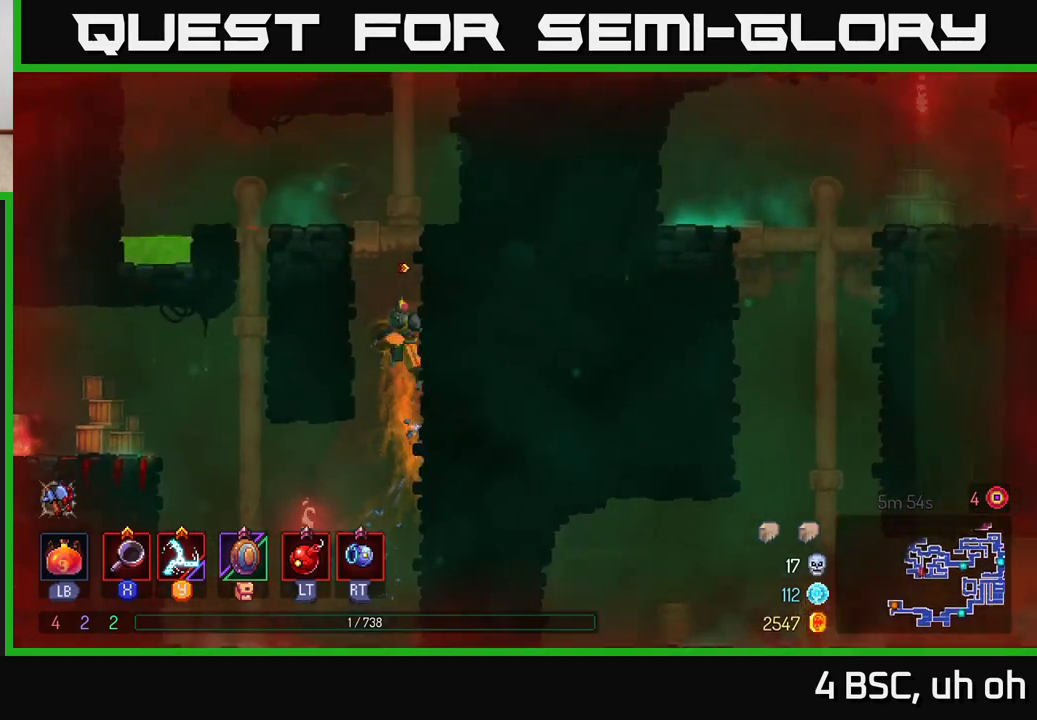
{"buttons": [], "left_stick": "left", "right_stick": "center", "events": [[17, "A", "down"], [50, "left_stick", "left"], [167, "A", "up"], [217, "left_stick", "center"], [383, "left_stick", "left"]]}
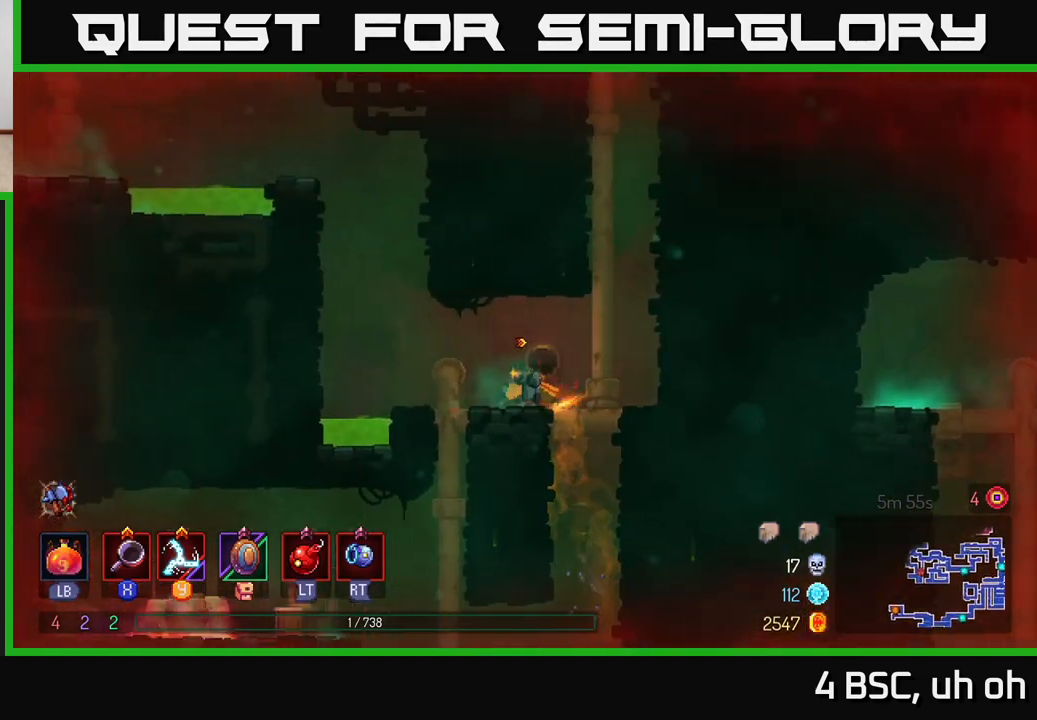
{"buttons": ["A"], "left_stick": "left", "right_stick": "center", "events": [[183, "A", "down"], [333, "A", "up"], [433, "A", "down"]]}
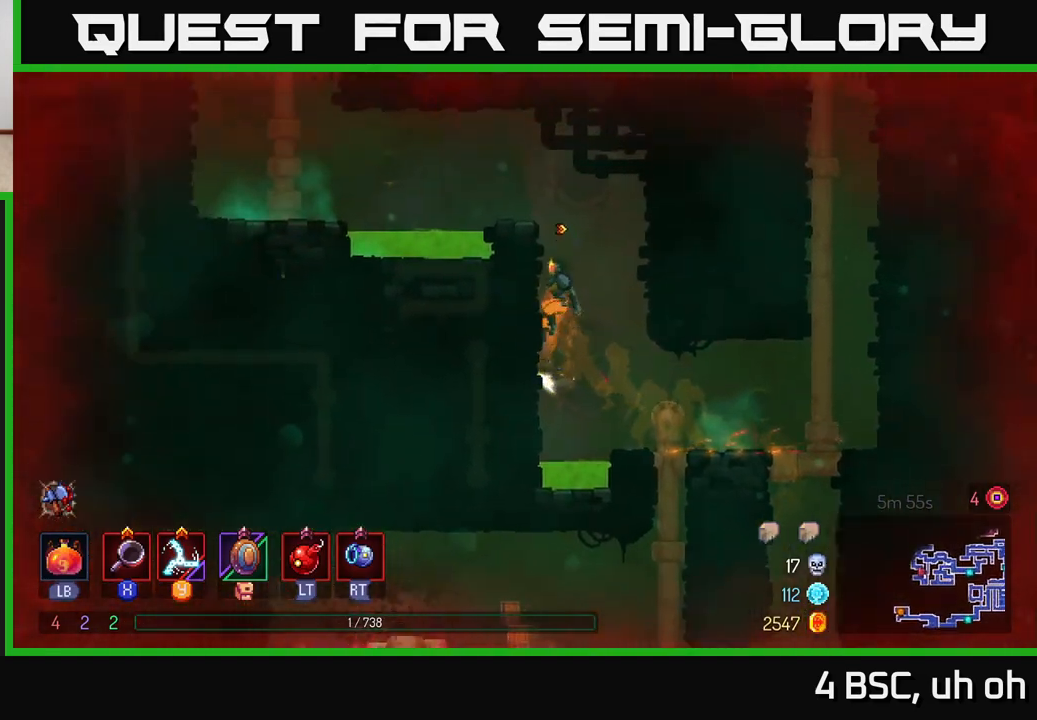
{"buttons": ["A"], "left_stick": "left", "right_stick": "center", "events": [[100, "A", "up"], [283, "A", "down"], [417, "A", "up"], [483, "A", "down"]]}
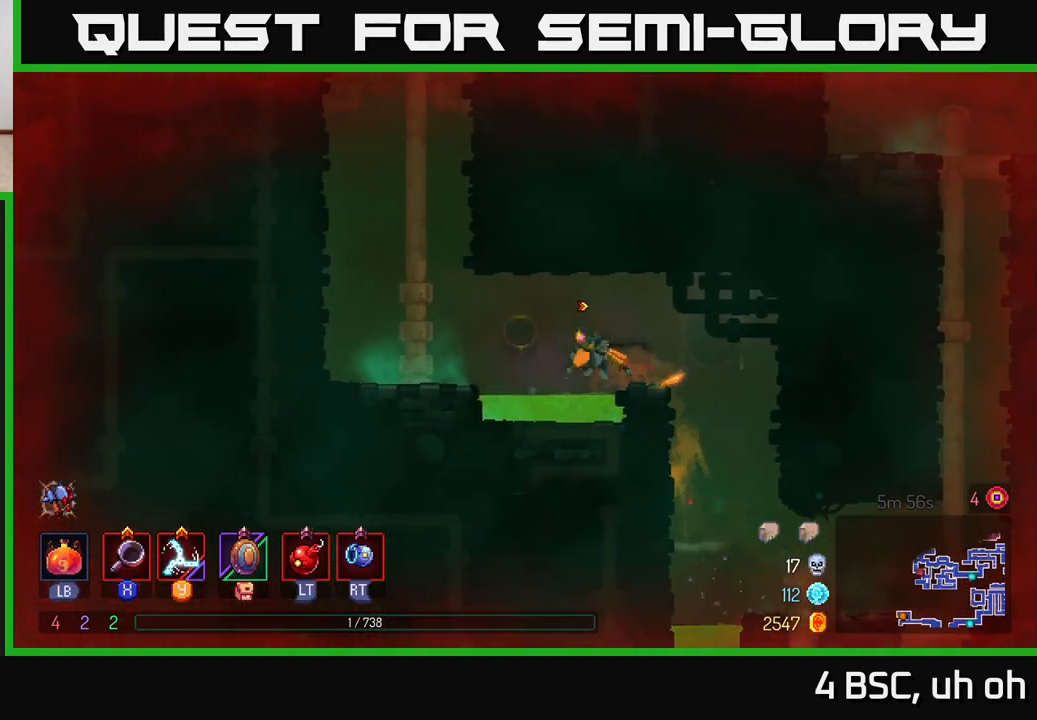
{"buttons": ["A"], "left_stick": "left", "right_stick": "center", "events": [[167, "A", "up"], [350, "A", "down"]]}
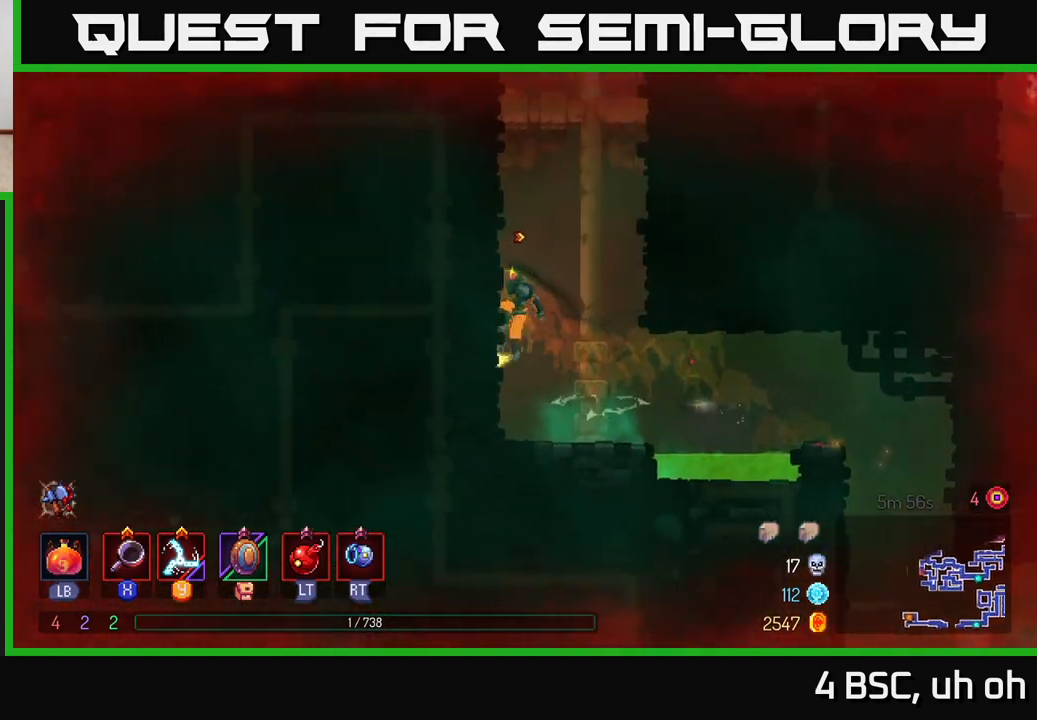
{"buttons": ["A"], "left_stick": "right", "right_stick": "center", "events": [[17, "A", "up"], [300, "left_stick", "center"], [350, "left_stick", "right"], [367, "A", "down"]]}
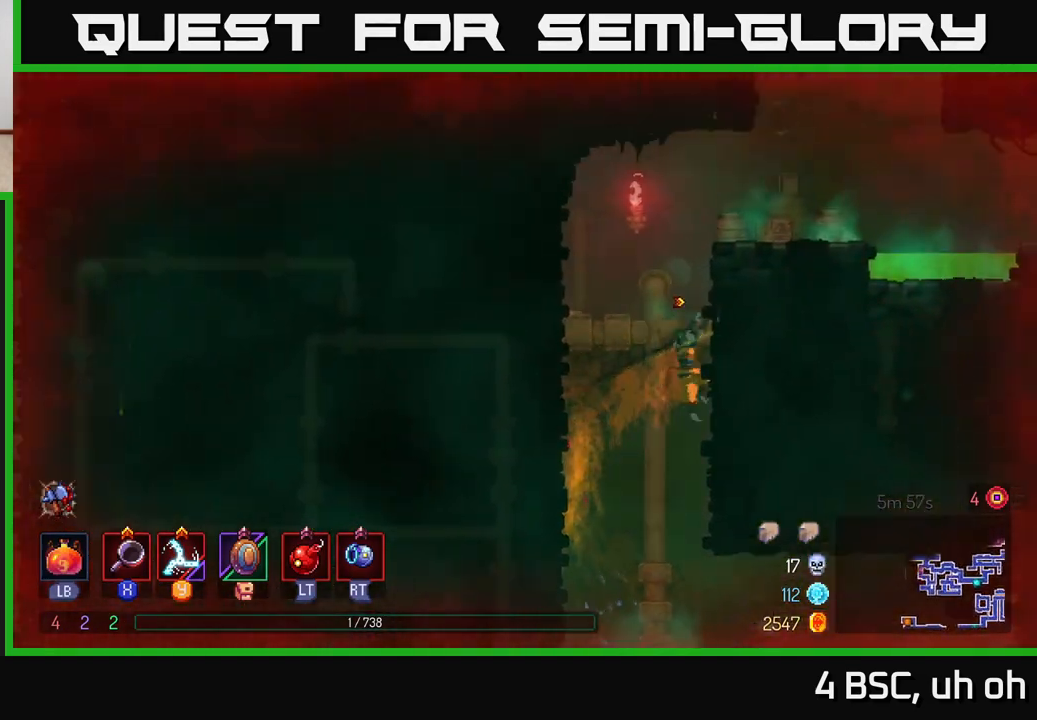
{"buttons": [], "left_stick": "right", "right_stick": "center", "events": [[17, "A", "up"], [333, "A", "down"], [450, "A", "up"]]}
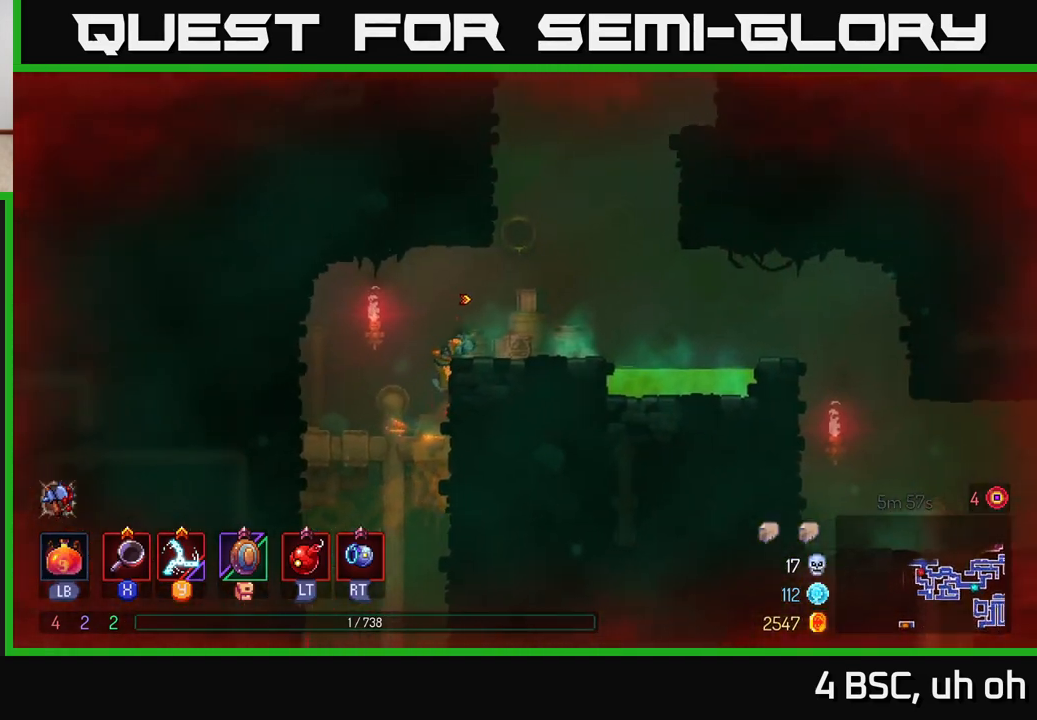
{"buttons": ["A"], "left_stick": "right", "right_stick": "center", "events": [[233, "A", "down"], [367, "A", "up"], [483, "A", "down"]]}
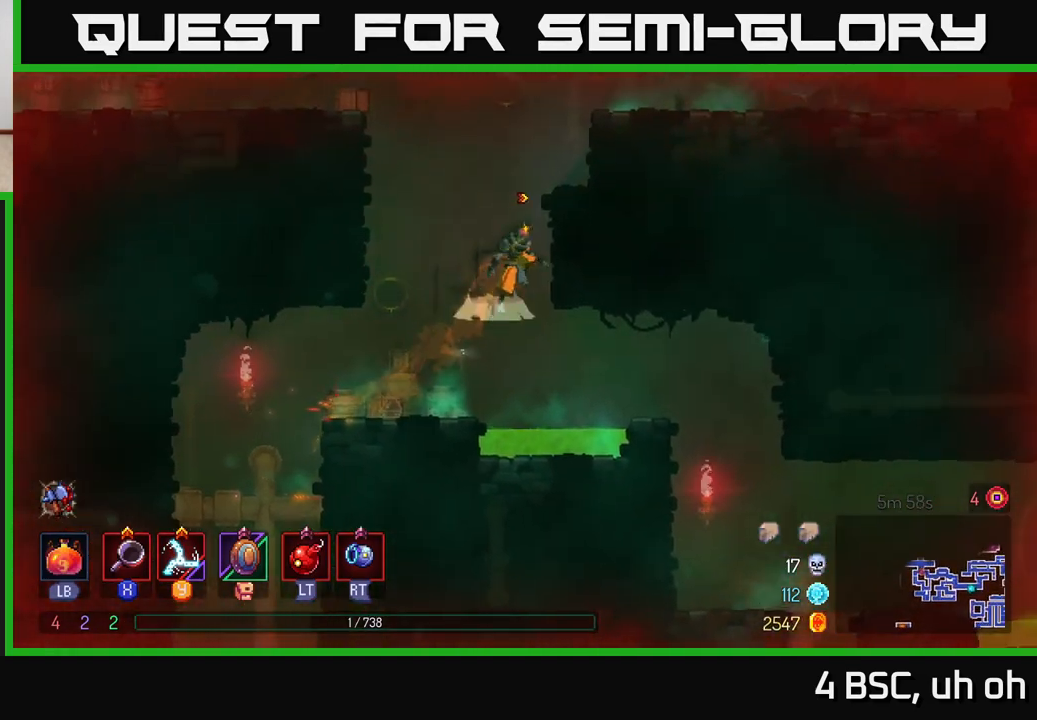
{"buttons": ["A"], "left_stick": "left", "right_stick": "center", "events": [[167, "A", "up"], [400, "A", "down"], [400, "left_stick", "left"]]}
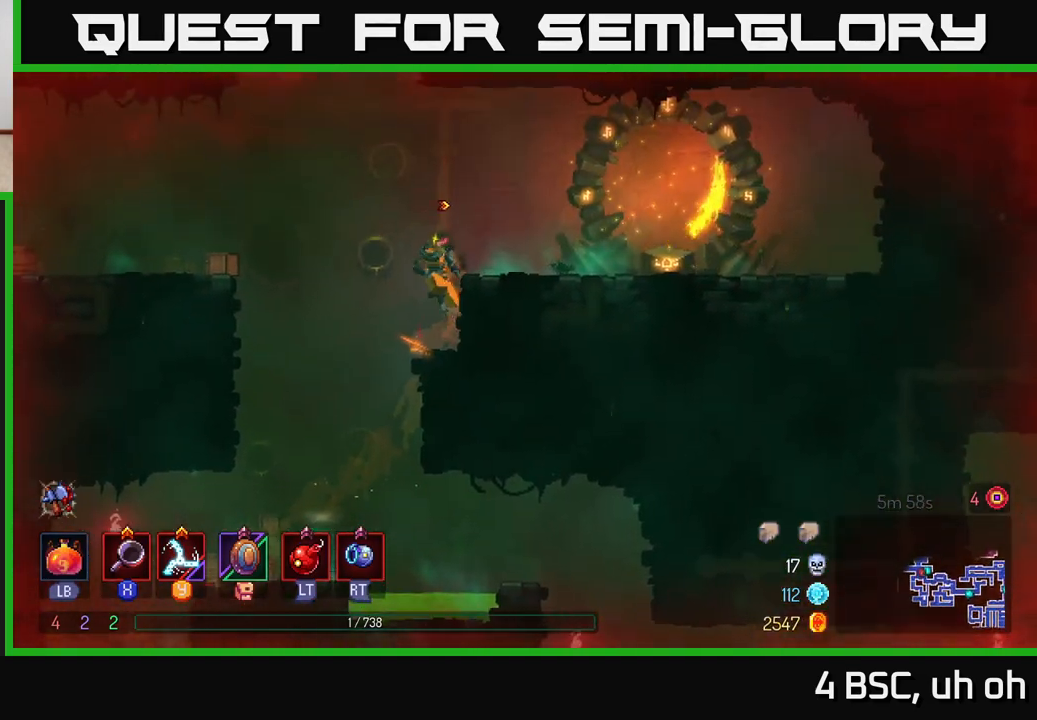
{"buttons": [], "left_stick": "left", "right_stick": "center", "events": [[83, "A", "up"], [183, "A", "down"], [350, "A", "up"]]}
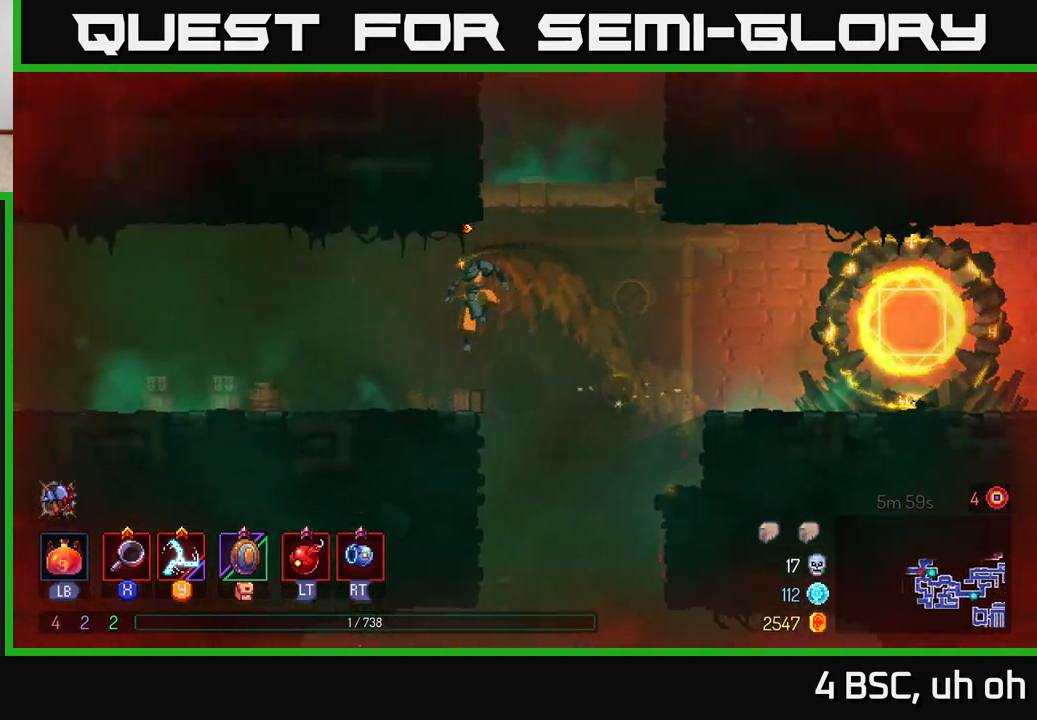
{"buttons": [], "left_stick": "left", "right_stick": "center", "events": [[33, "B", "down"], [200, "B", "up"]]}
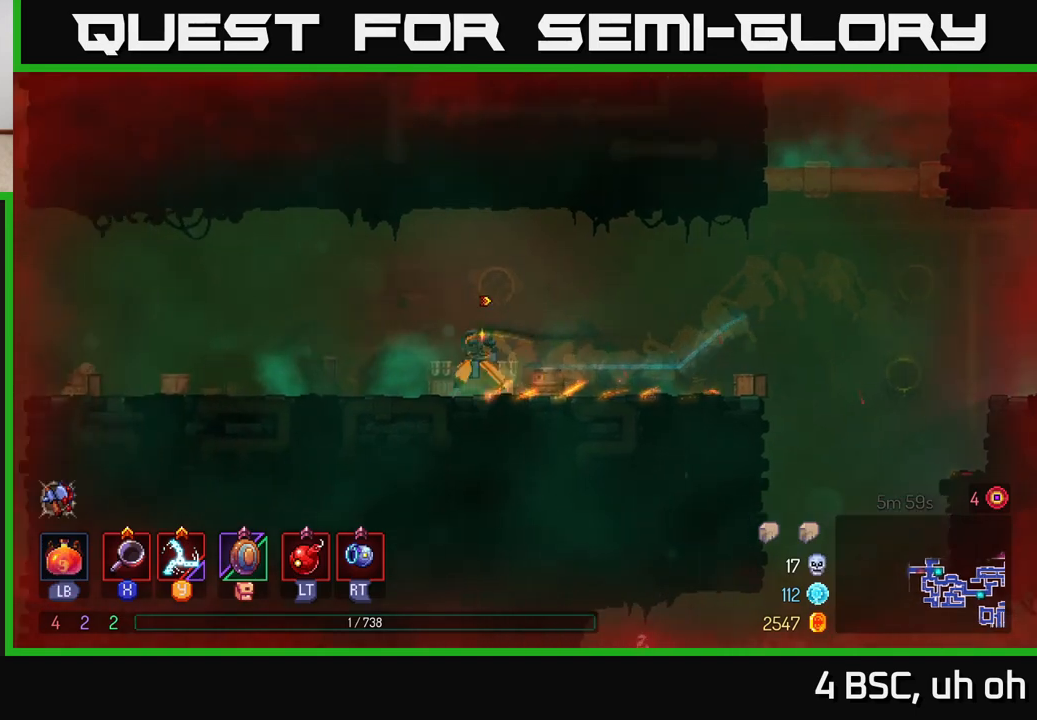
{"buttons": [], "left_stick": "left", "right_stick": "center", "events": []}
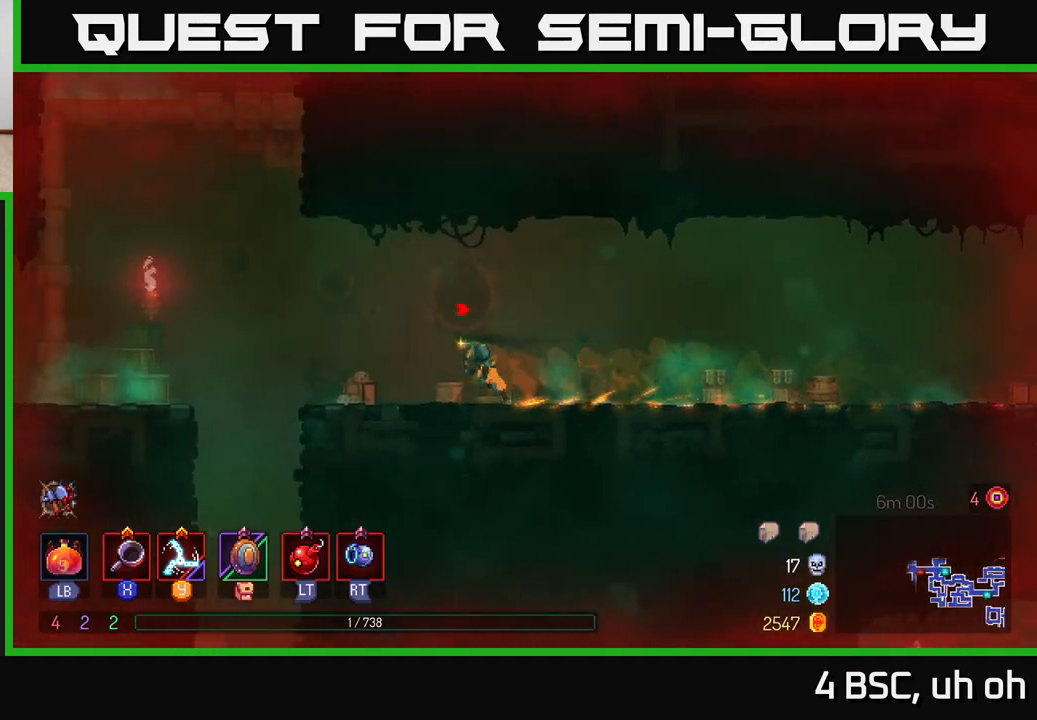
{"buttons": [], "left_stick": "down", "right_stick": "center", "events": [[500, "left_stick", "down"]]}
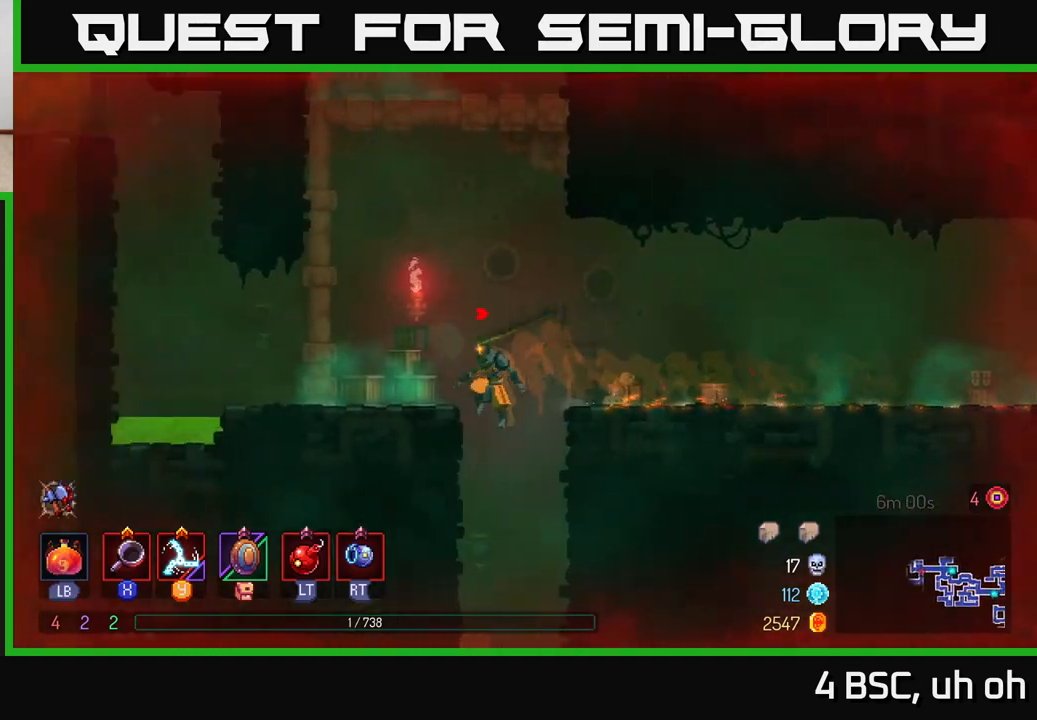
{"buttons": [], "left_stick": "center", "right_stick": "center", "events": [[50, "A", "down"], [183, "A", "up"], [333, "left_stick", "center"]]}
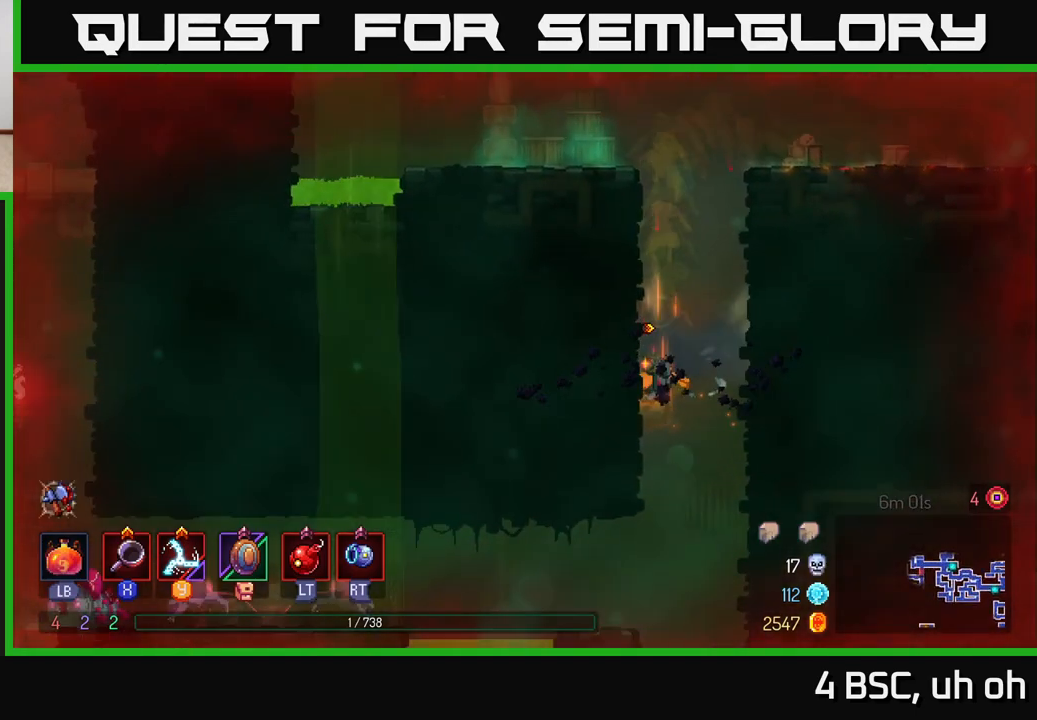
{"buttons": [], "left_stick": "down", "right_stick": "center", "events": [[317, "left_stick", "down"]]}
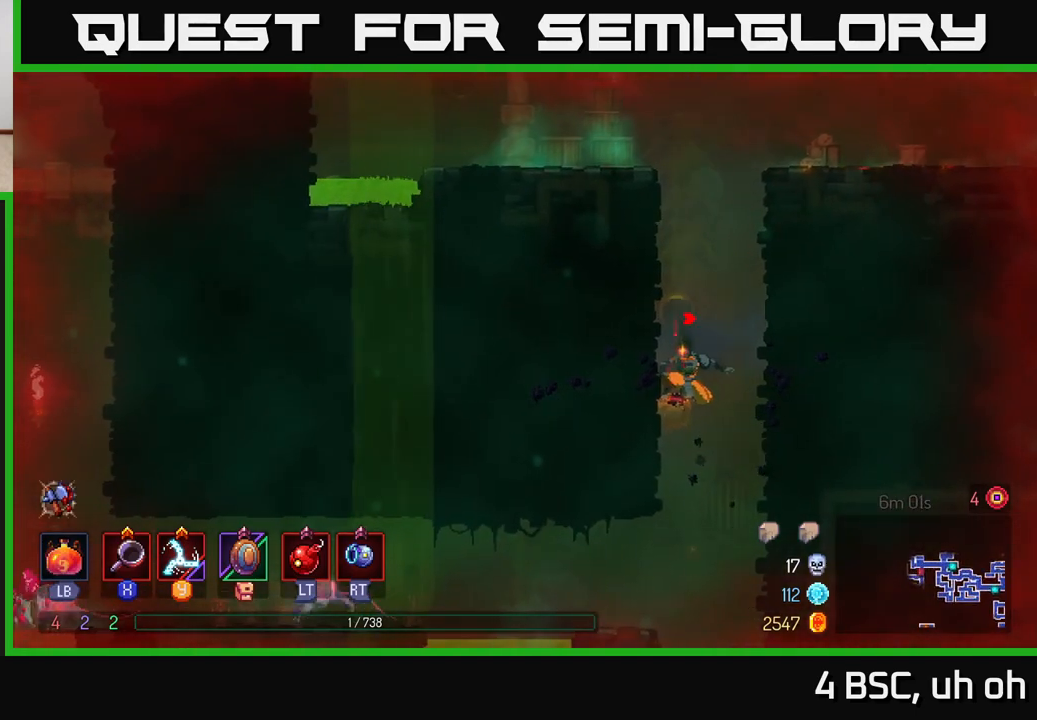
{"buttons": [], "left_stick": "down", "right_stick": "center", "events": [[417, "A", "down"], [500, "A", "up"]]}
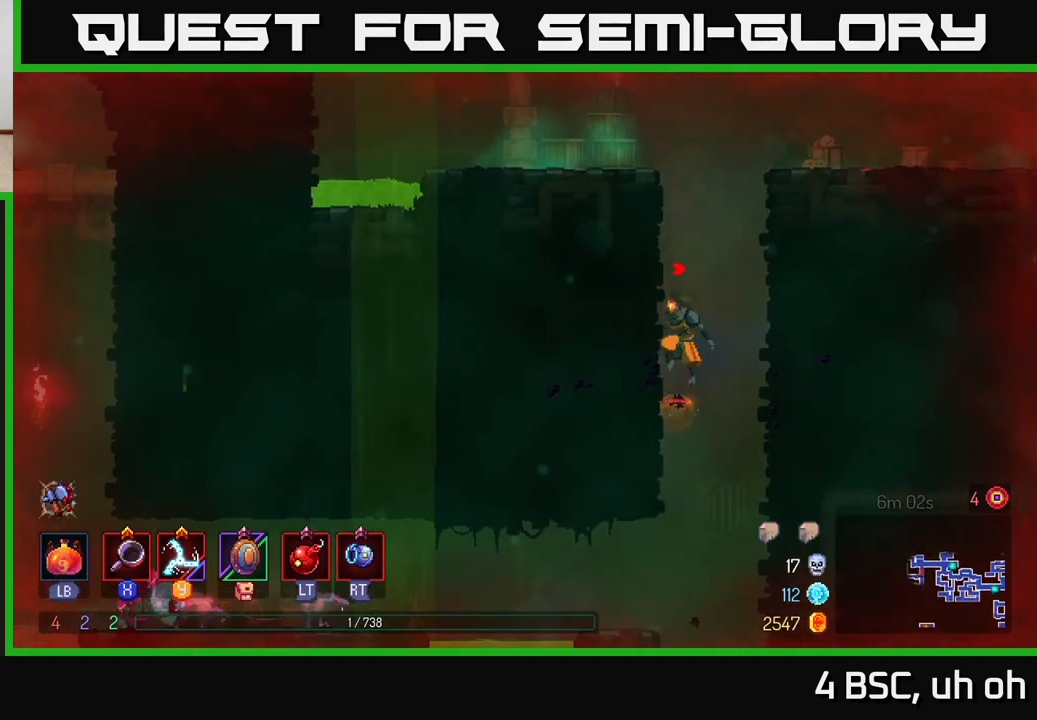
{"buttons": [], "left_stick": "left", "right_stick": "center", "events": [[67, "left_stick", "center"], [317, "left_stick", "left"]]}
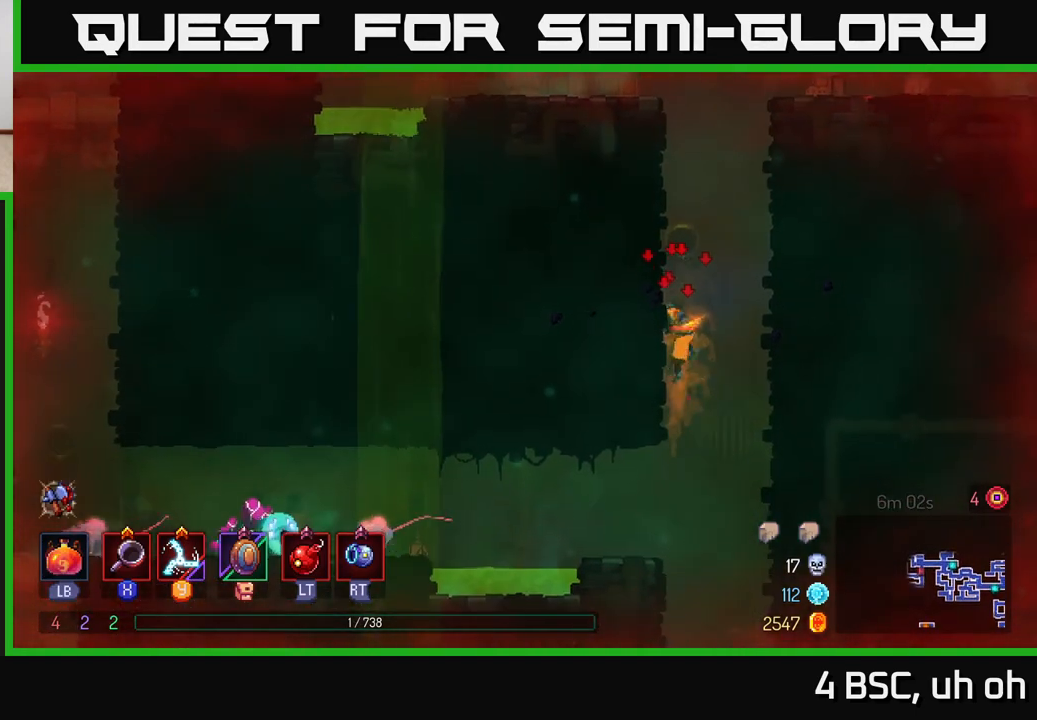
{"buttons": [], "left_stick": "down", "right_stick": "center", "events": [[267, "left_stick", "center"], [483, "left_stick", "down"]]}
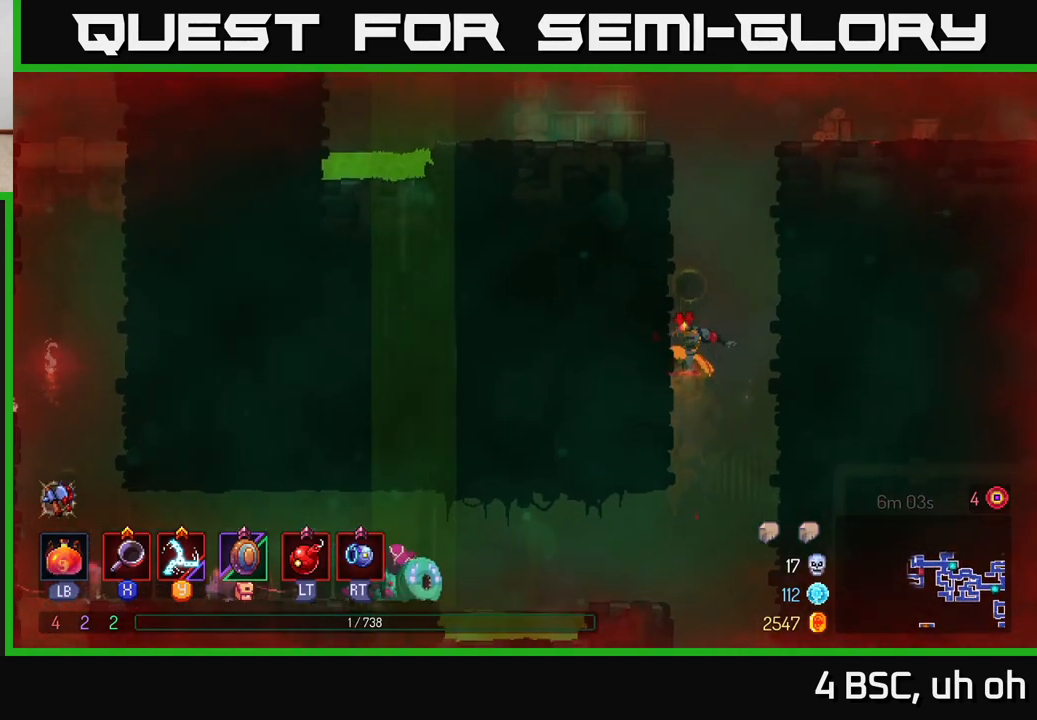
{"buttons": [], "left_stick": "center", "right_stick": "center", "events": [[133, "A", "down"], [200, "A", "up"], [300, "left_stick", "center"]]}
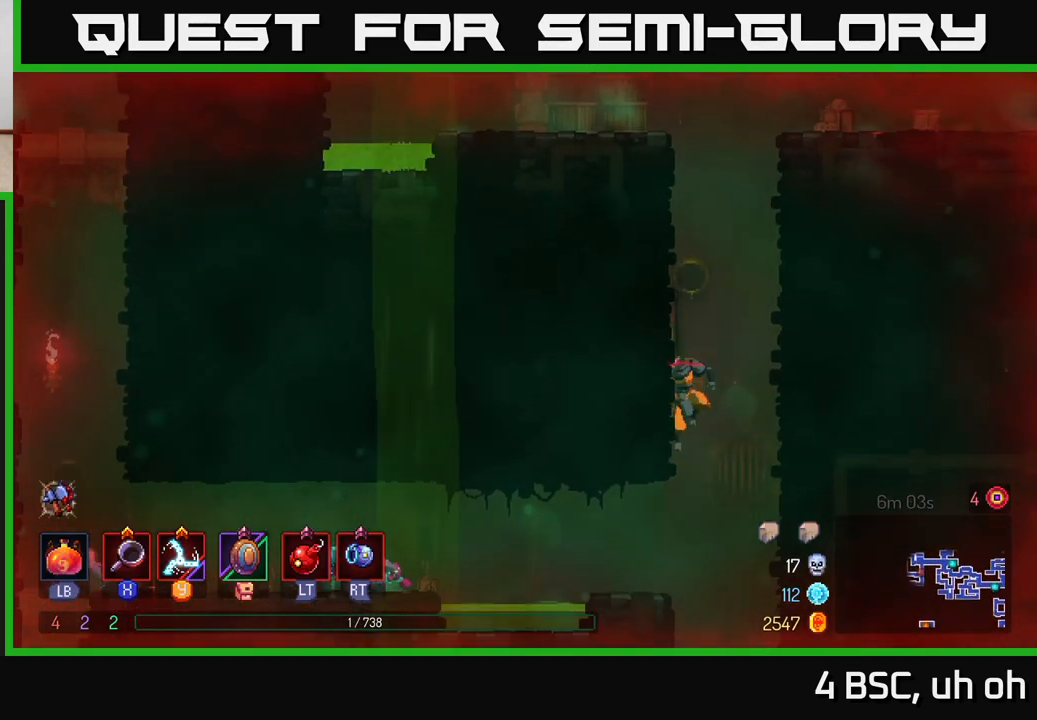
{"buttons": [], "left_stick": "center", "right_stick": "center", "events": [[100, "left_stick", "left"], [433, "left_stick", "center"]]}